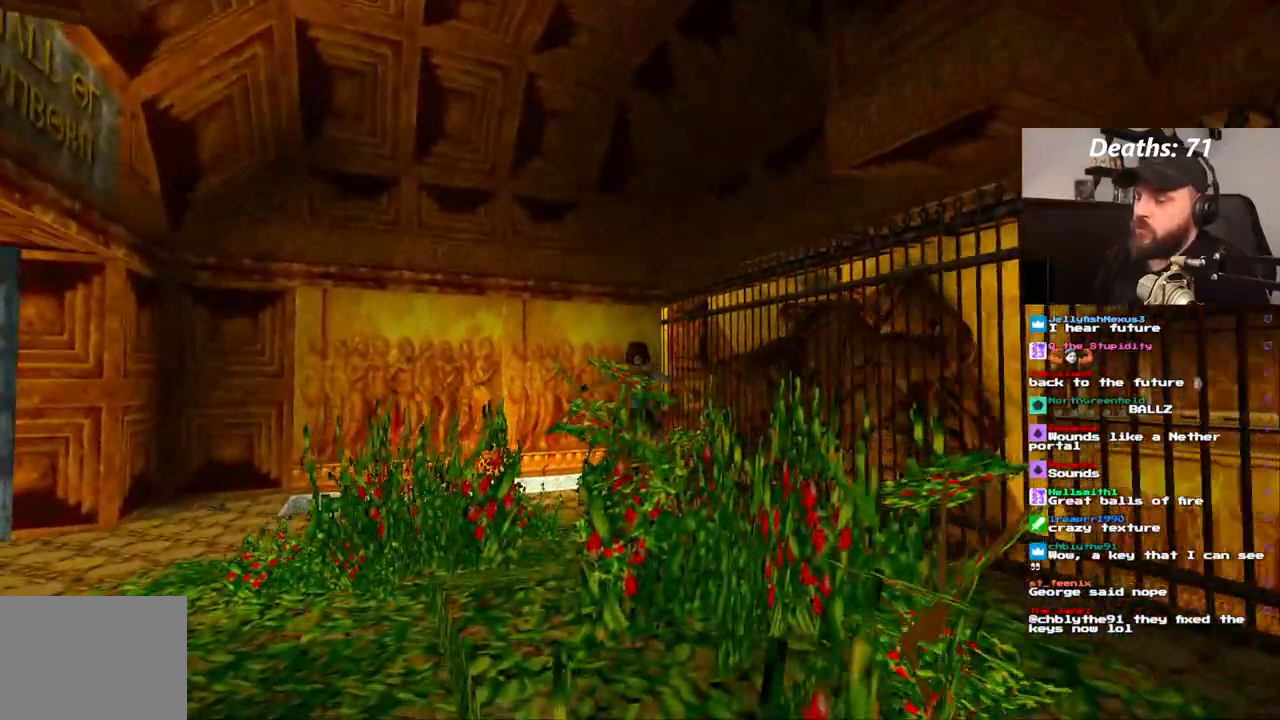
Gameplay with a controller (PlayStation layout); each line is a JSON object with the inputs held at the frame after it (dt_ms = milliseconds from this image to that frame). "events" lists button and stick changes between this image and that frame as [ms after this image, input, new state], when the widget could be followed in between. Not read: L3 R3.
{"dt_ms": 500, "buttons": ["DPAD_UP", "DPAD_LEFT"], "left_stick": "center", "right_stick": "center", "events": [[217, "DPAD_LEFT", "down"]]}
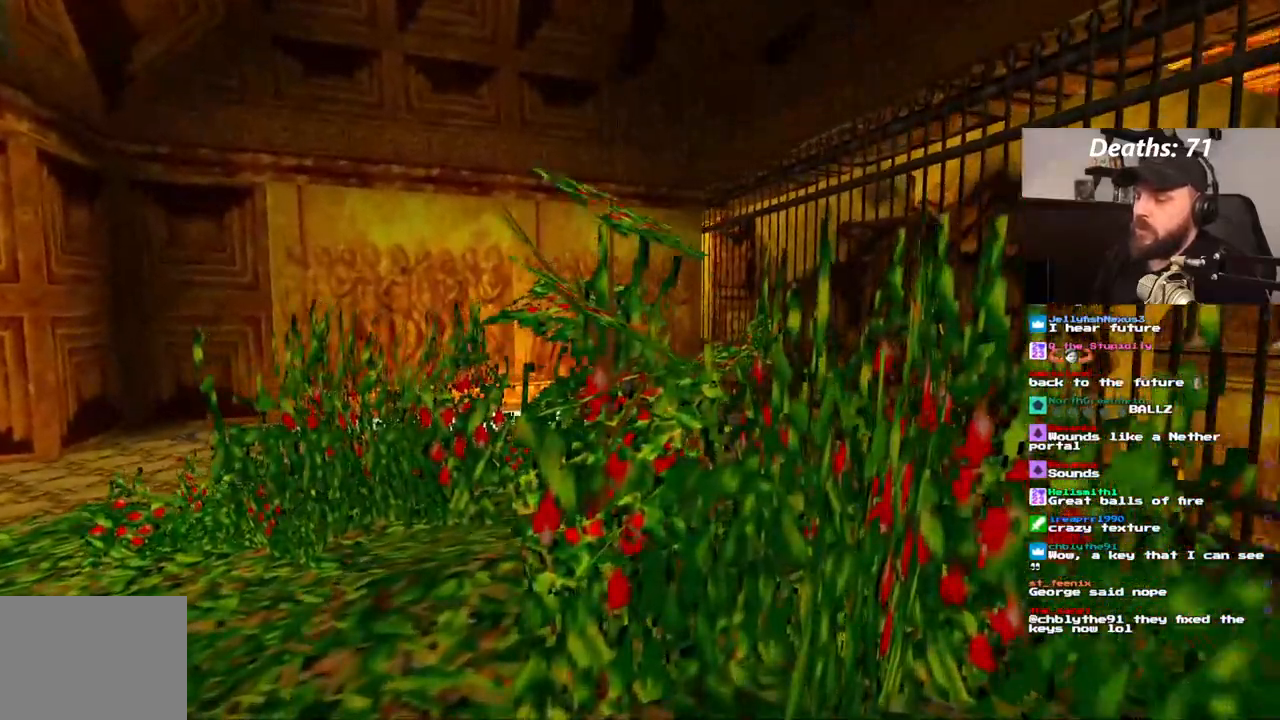
{"dt_ms": 500, "buttons": ["DPAD_UP", "DPAD_LEFT"], "left_stick": "center", "right_stick": "center", "events": []}
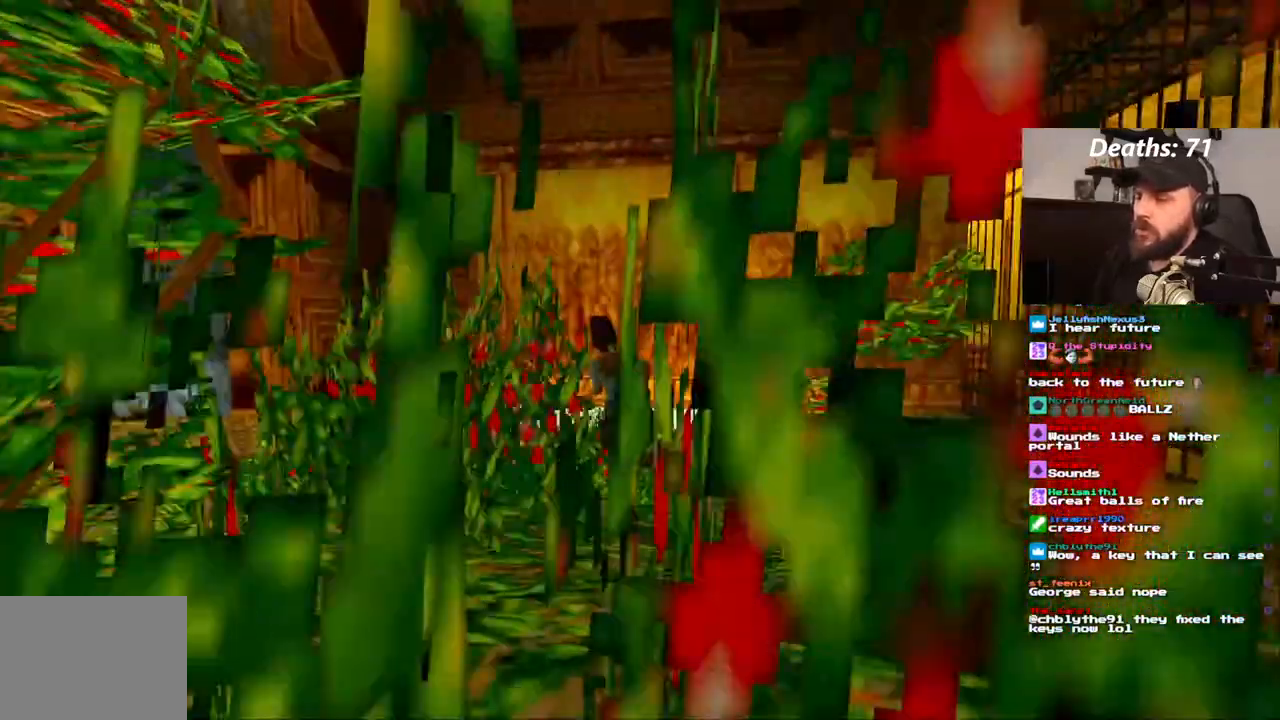
{"dt_ms": 500, "buttons": ["DPAD_UP"], "left_stick": "center", "right_stick": "center"}
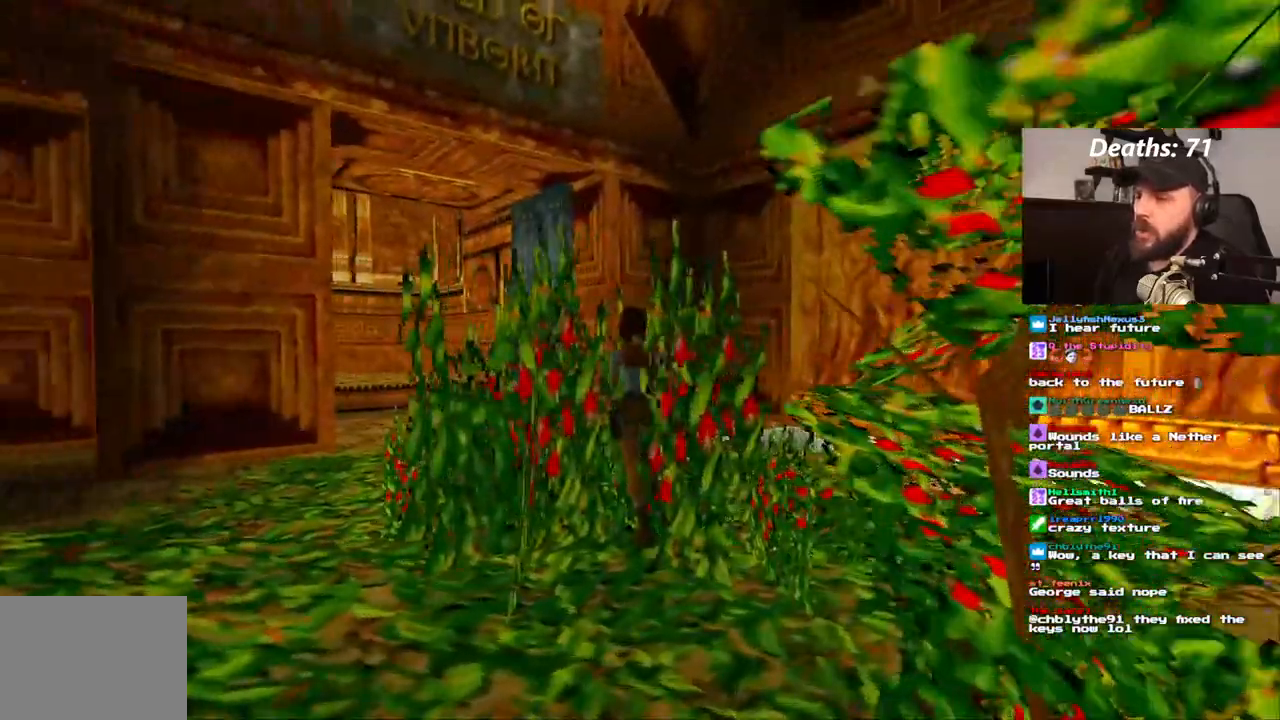
{"dt_ms": 500, "buttons": ["DPAD_LEFT"], "left_stick": "center", "right_stick": "center", "events": [[117, "DPAD_UP", "up"], [267, "DPAD_LEFT", "down"]]}
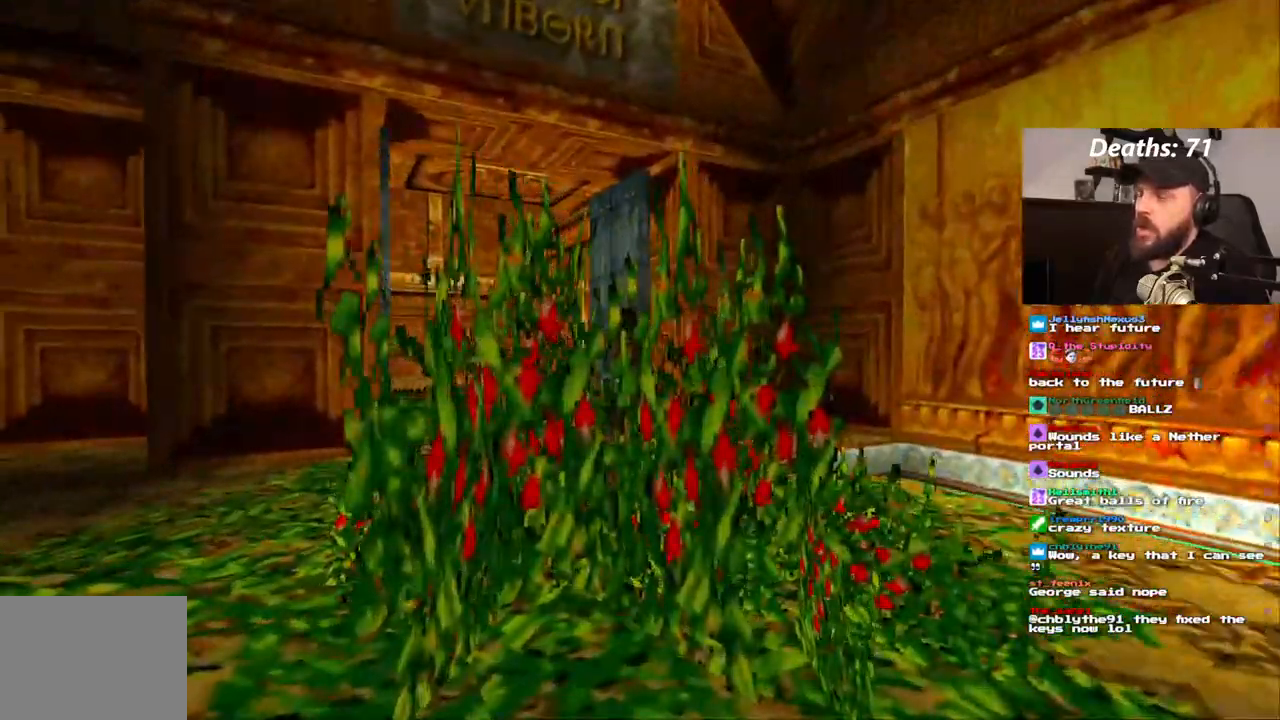
{"dt_ms": 500, "buttons": [], "left_stick": "center", "right_stick": "center", "events": [[183, "DPAD_LEFT", "up"], [317, "DPAD_DOWN", "down"], [467, "DPAD_DOWN", "up"]]}
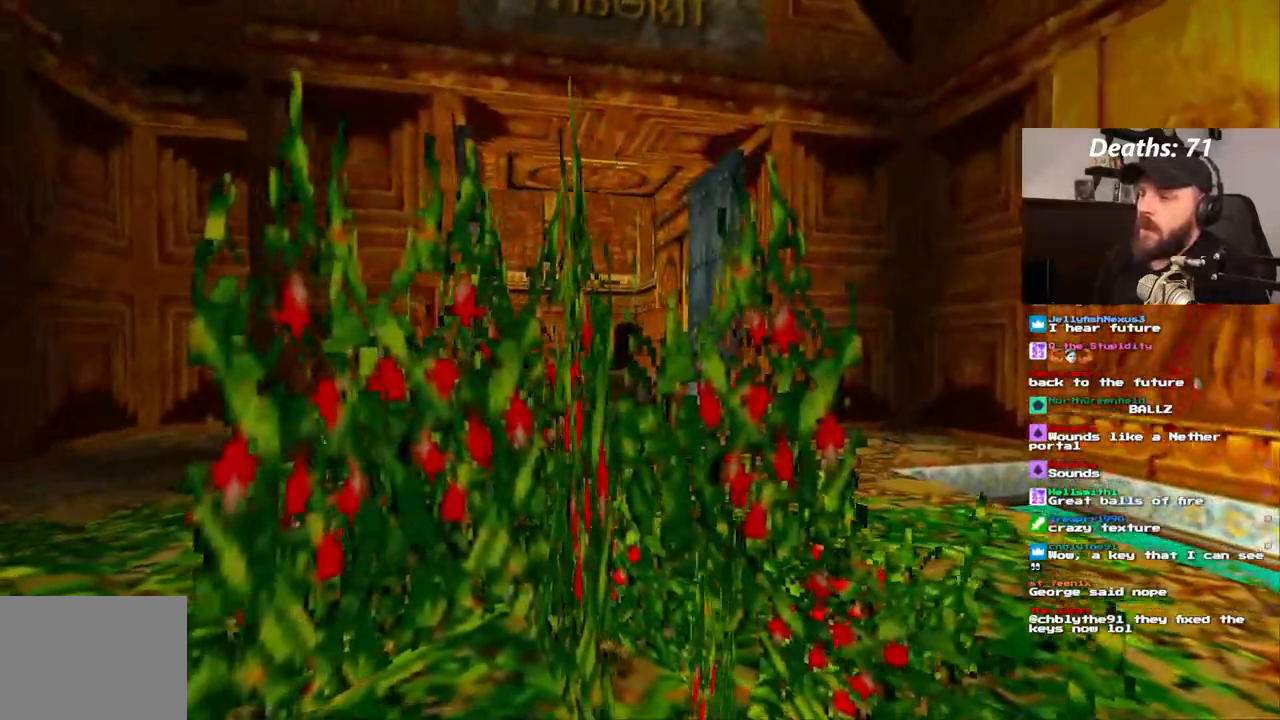
{"dt_ms": 500, "buttons": [], "left_stick": "center", "right_stick": "center", "events": [[67, "DPAD_LEFT", "down"], [500, "DPAD_LEFT", "up"]]}
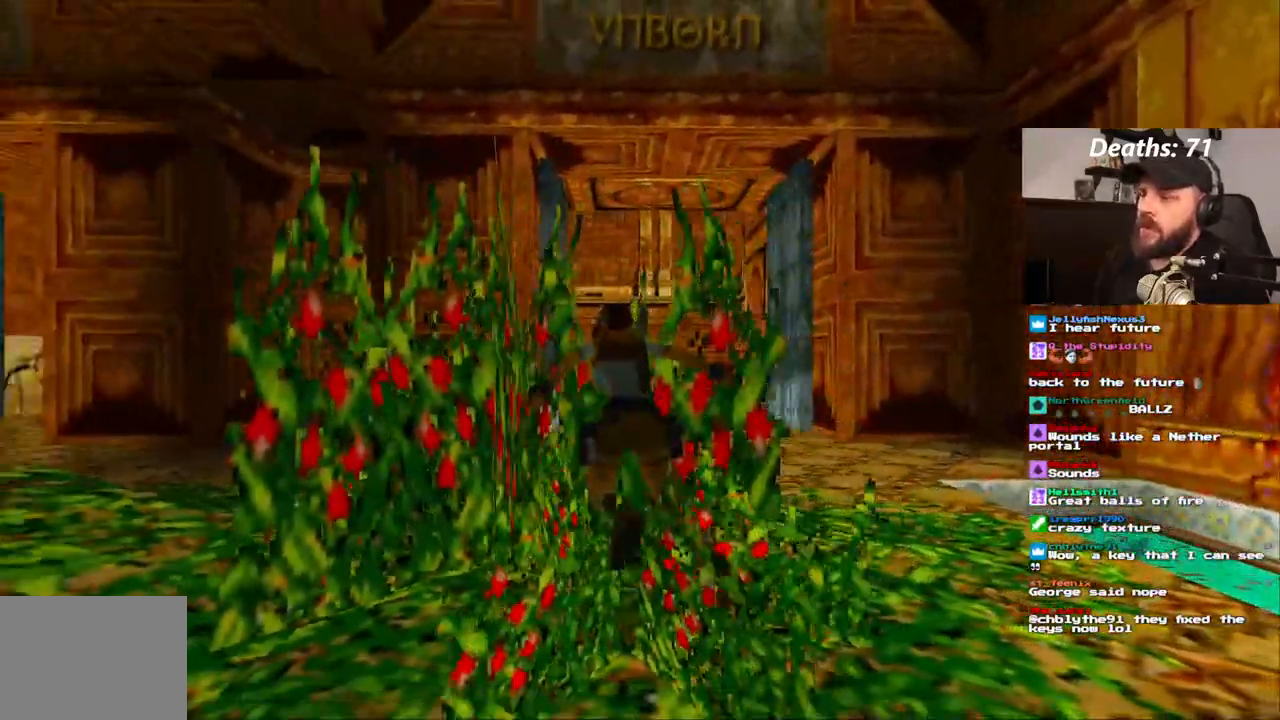
{"dt_ms": 1000, "buttons": ["L1"], "left_stick": "center", "right_stick": "center", "events": [[33, "L1", "down"]]}